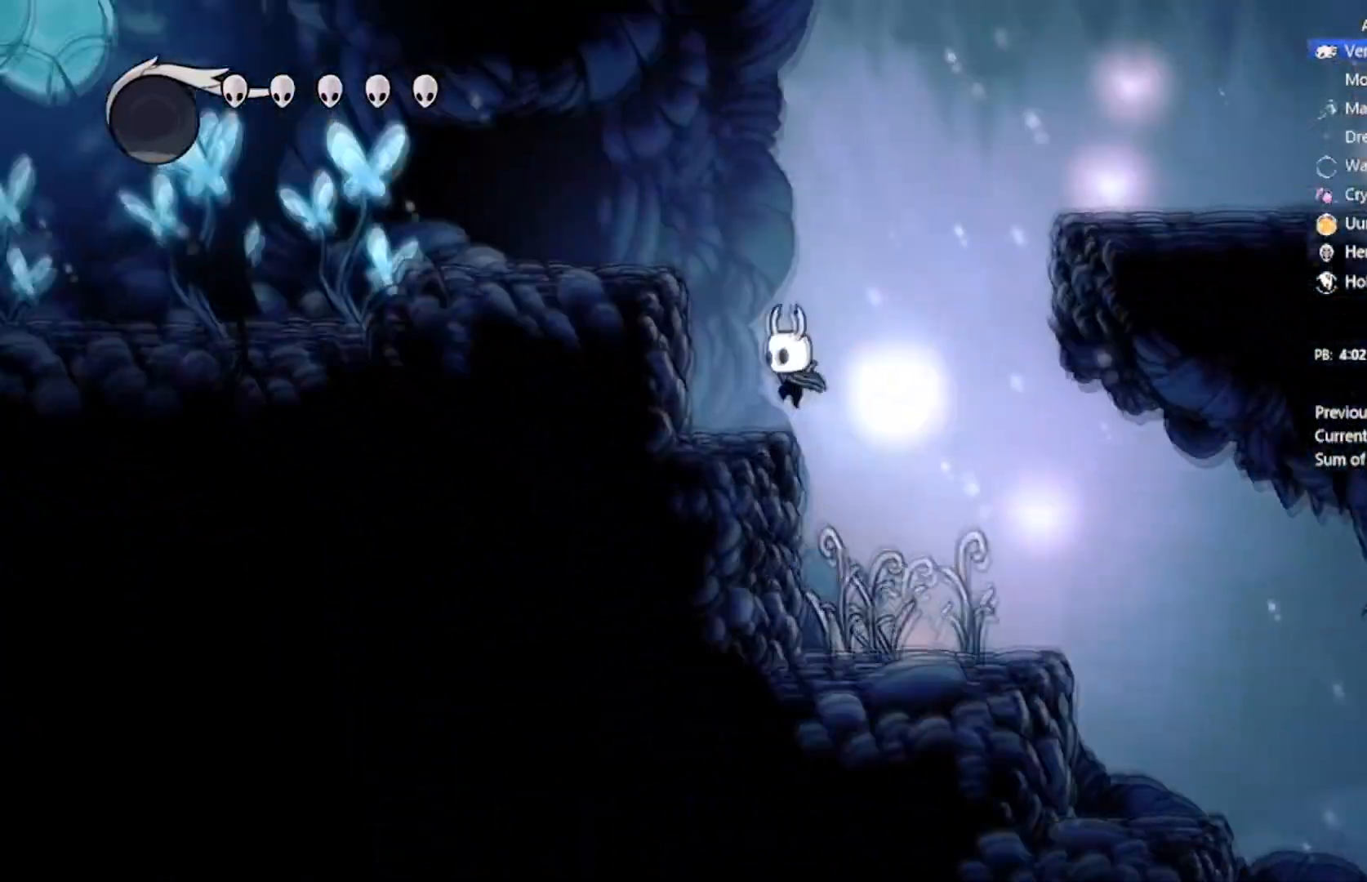
Gameplay with a controller (Xbox layout); each line is a JSON object with the inputs held at the frame after it. "events" lists button and stick changes between this image and that frame as [ms after this image, input, new state], when the widget could be followed in between. Not read: right_stick.
{"buttons": ["A", "X", "DPAD_RIGHT"], "left_stick": "center", "events": [[100, "A", "up"], [167, "DPAD_LEFT", "up"], [267, "A", "down"], [333, "DPAD_RIGHT", "down"], [367, "X", "down"]]}
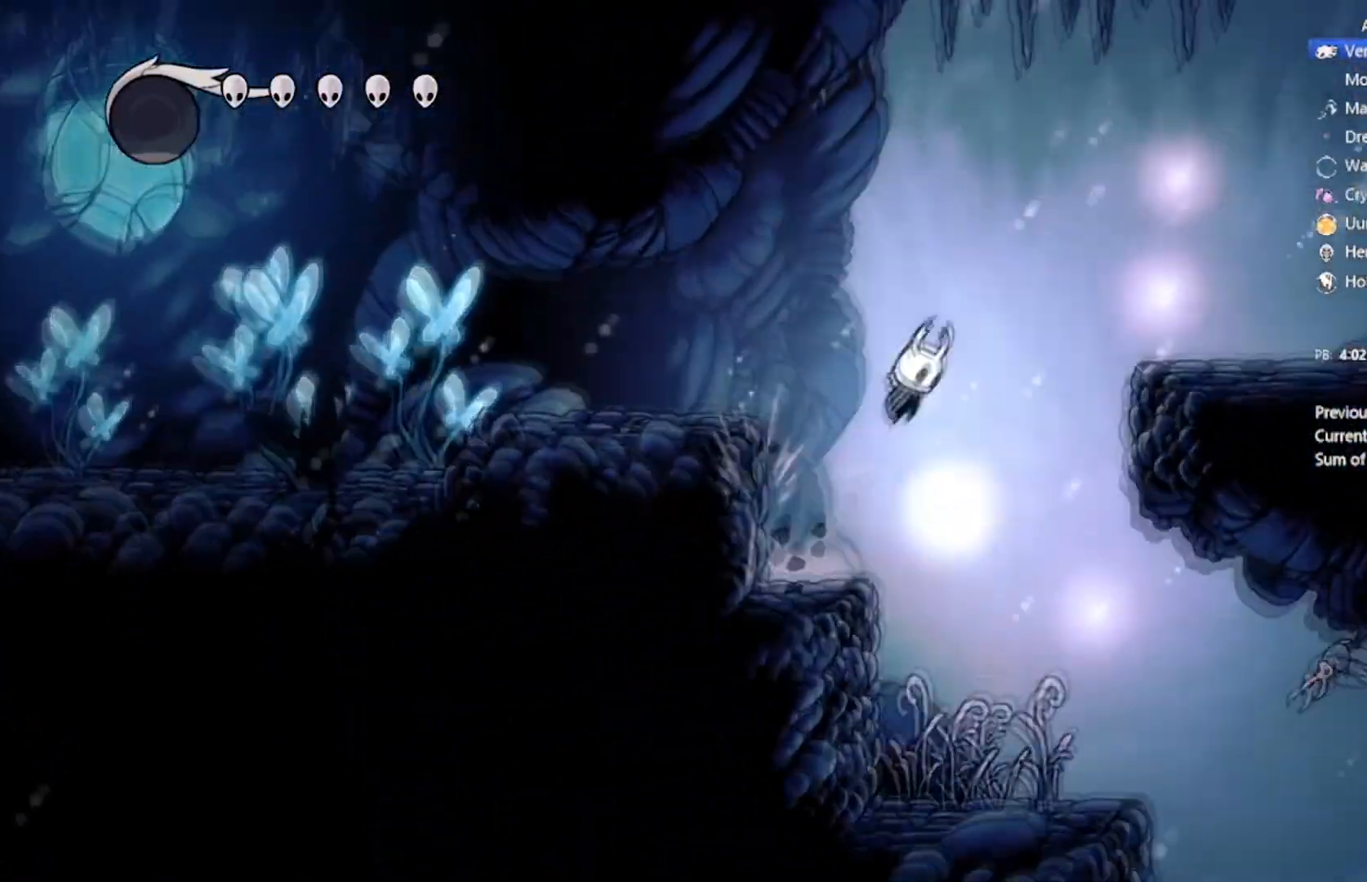
{"buttons": ["DPAD_RIGHT"], "left_stick": "center", "events": [[434, "A", "up"], [434, "X", "up"]]}
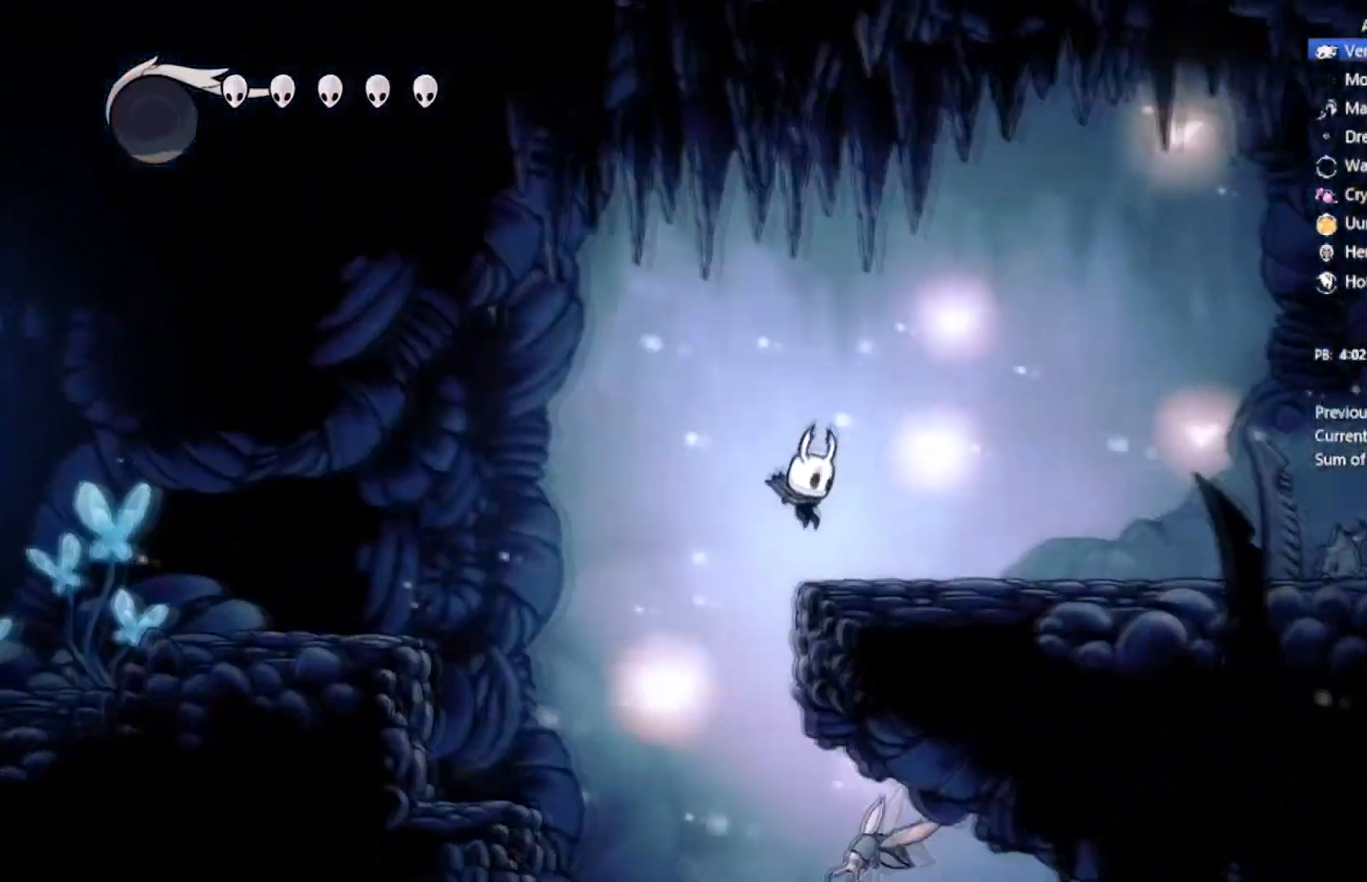
{"buttons": ["A", "DPAD_DOWN", "DPAD_RIGHT"], "left_stick": "center", "events": [[300, "A", "down"], [333, "DPAD_DOWN", "down"]]}
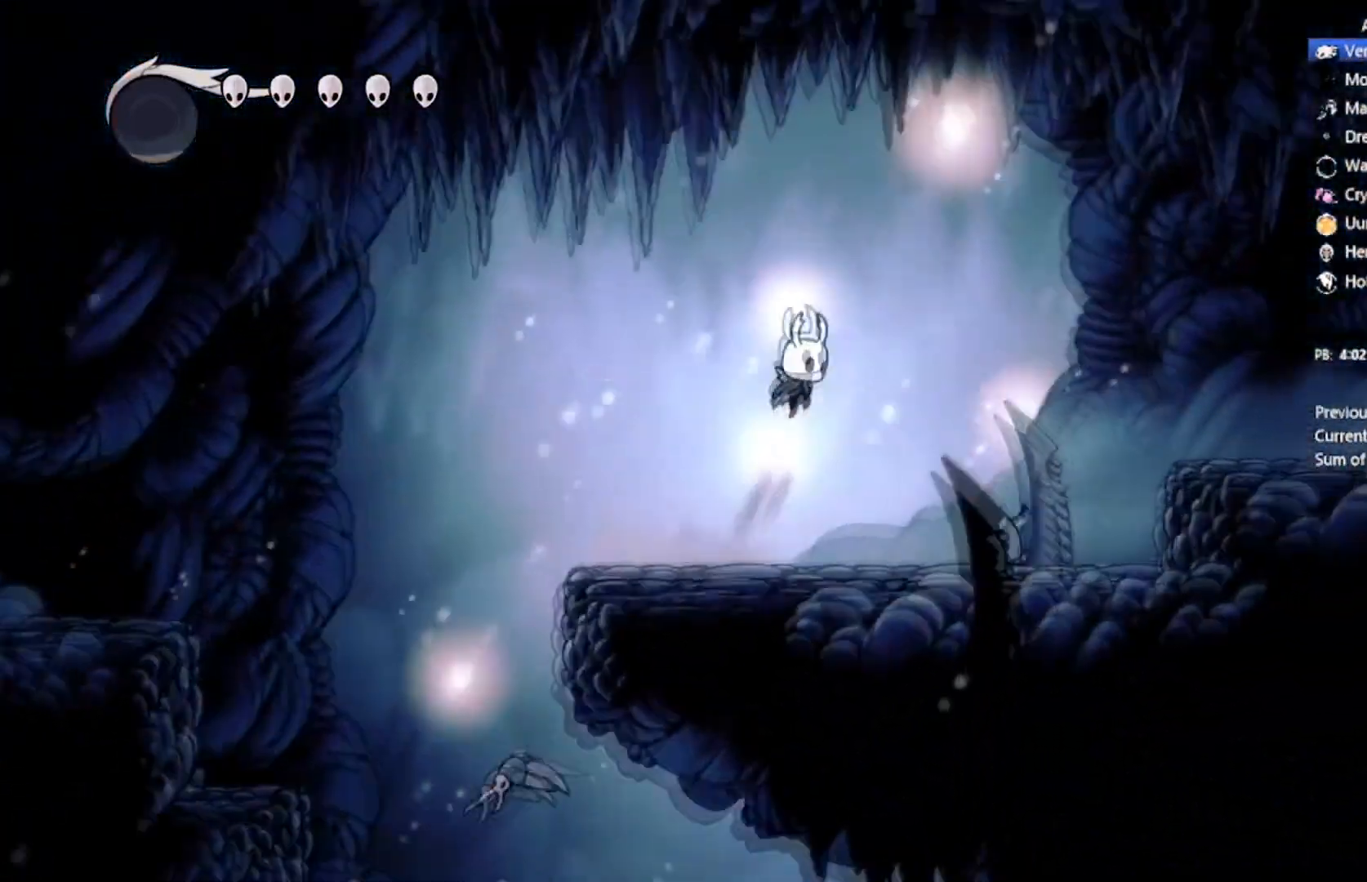
{"buttons": ["X", "DPAD_DOWN", "DPAD_RIGHT"], "left_stick": "center", "events": [[134, "A", "up"], [367, "X", "down"]]}
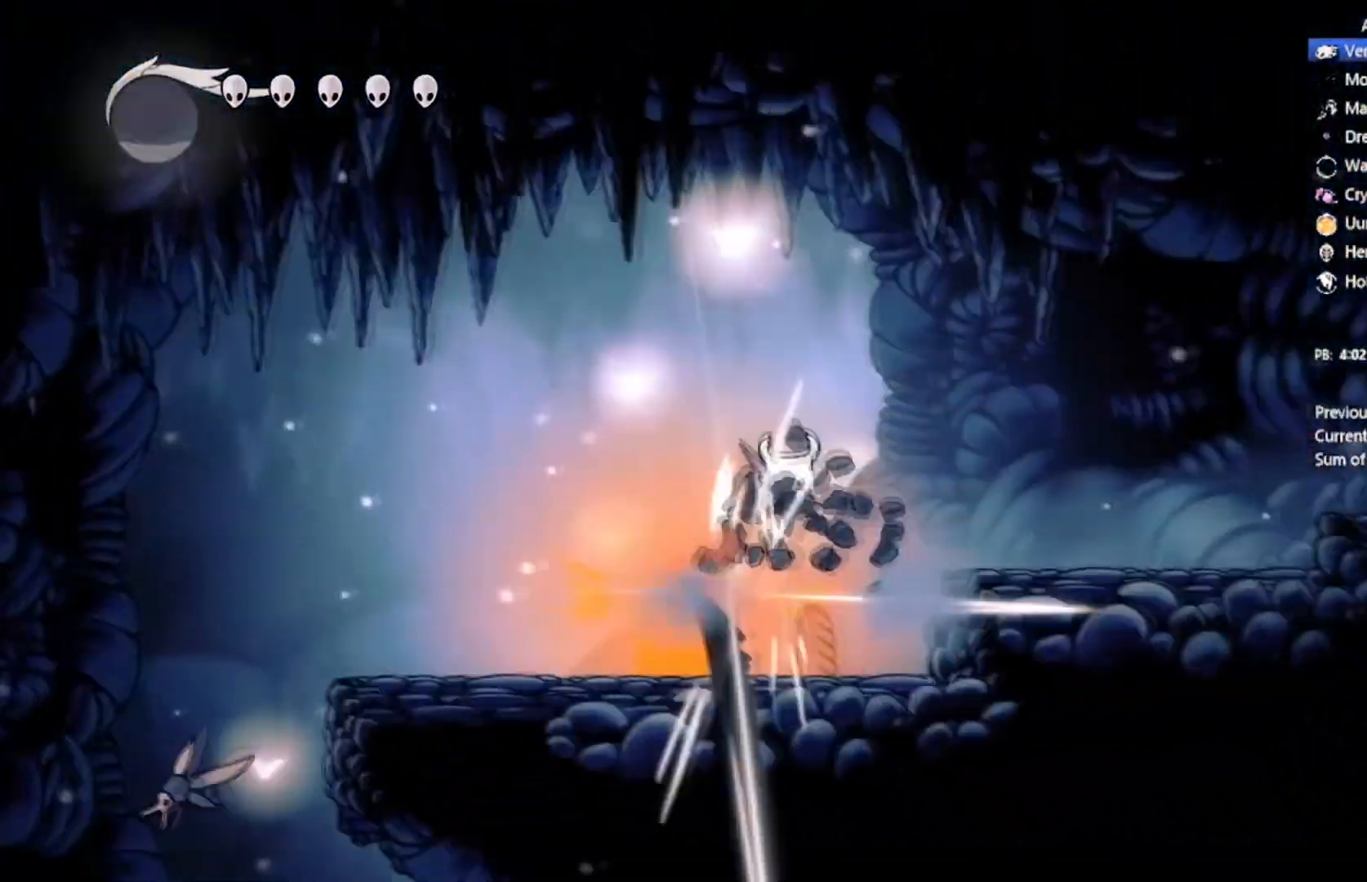
{"buttons": ["X", "DPAD_RIGHT"], "left_stick": "center", "events": [[67, "A", "down"], [167, "A", "up"], [200, "DPAD_DOWN", "up"], [267, "X", "up"], [400, "X", "down"]]}
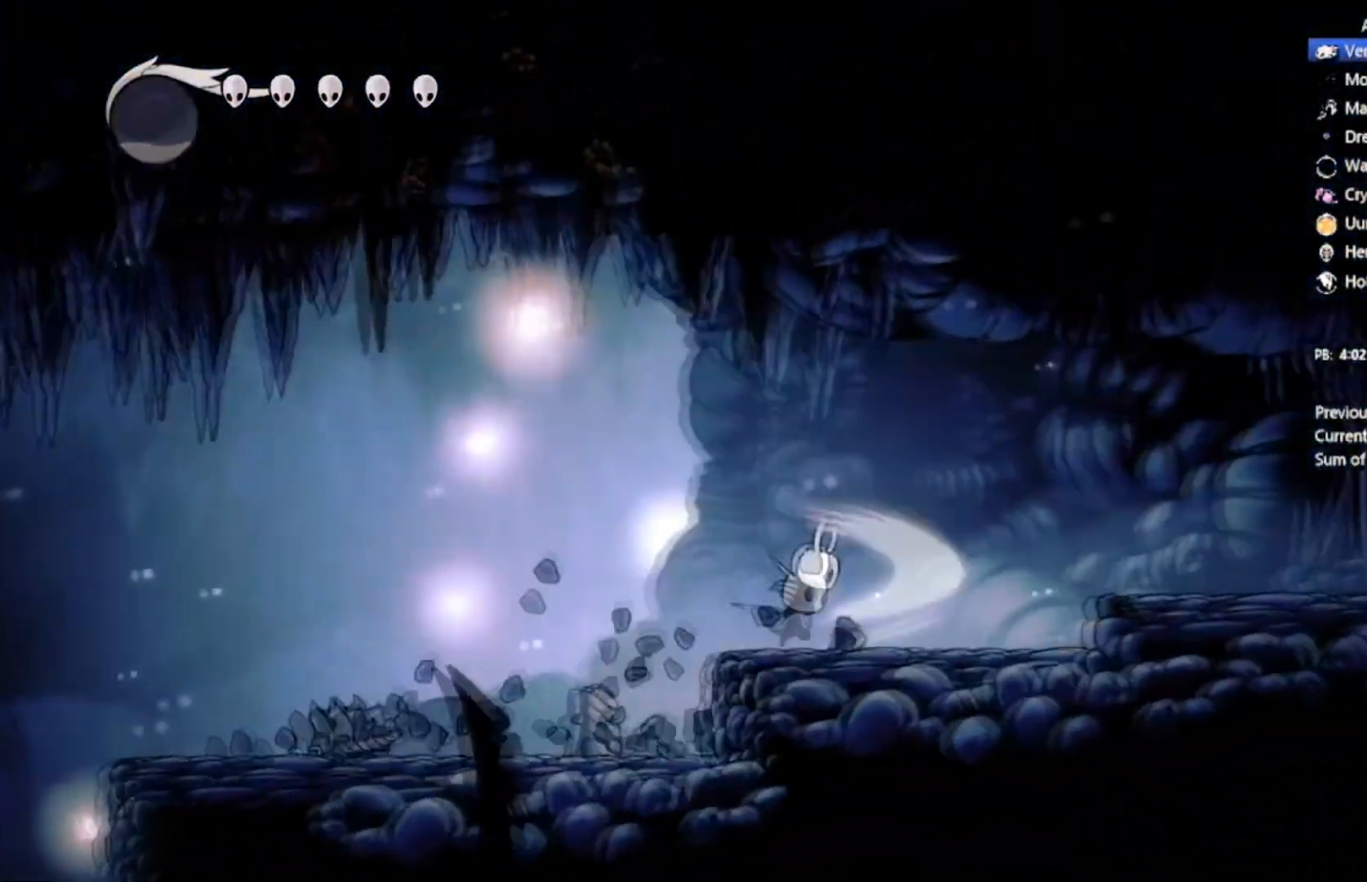
{"buttons": ["A", "DPAD_RIGHT"], "left_stick": "center", "events": [[167, "X", "up"], [334, "A", "down"]]}
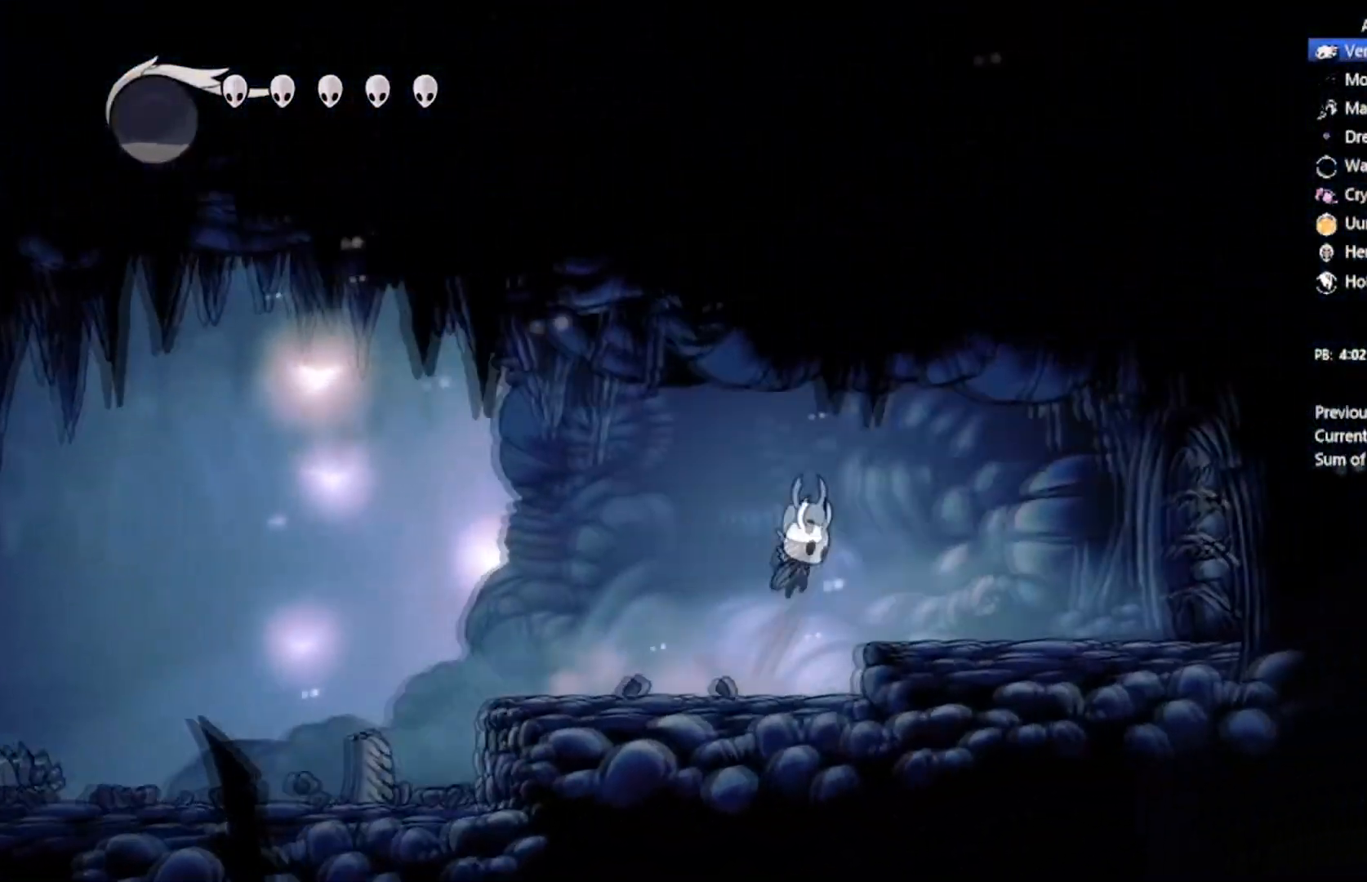
{"buttons": ["DPAD_RIGHT"], "left_stick": "center", "events": [[133, "A", "up"]]}
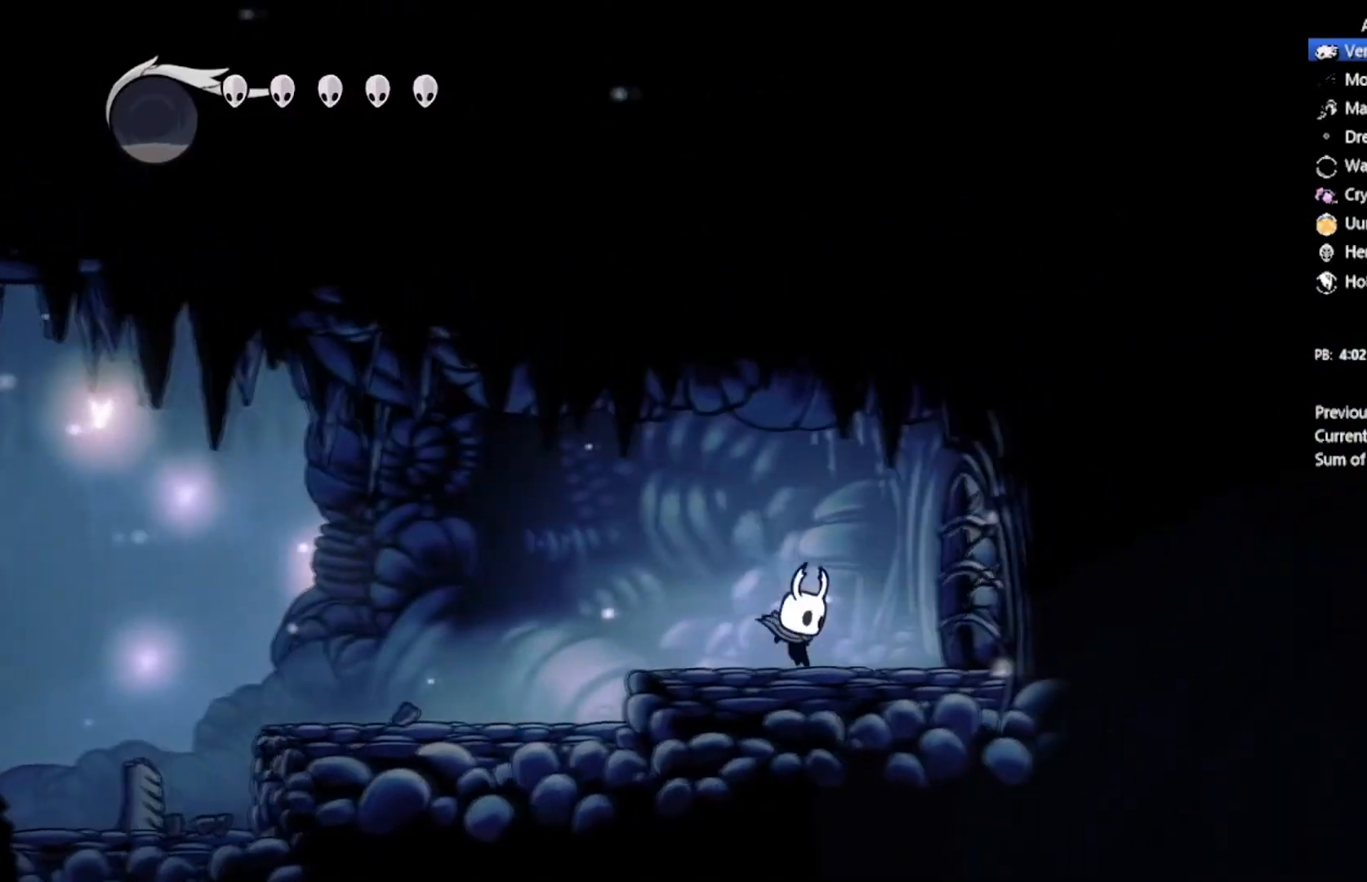
{"buttons": ["DPAD_RIGHT"], "left_stick": "center", "events": [[100, "X", "down"], [367, "X", "up"]]}
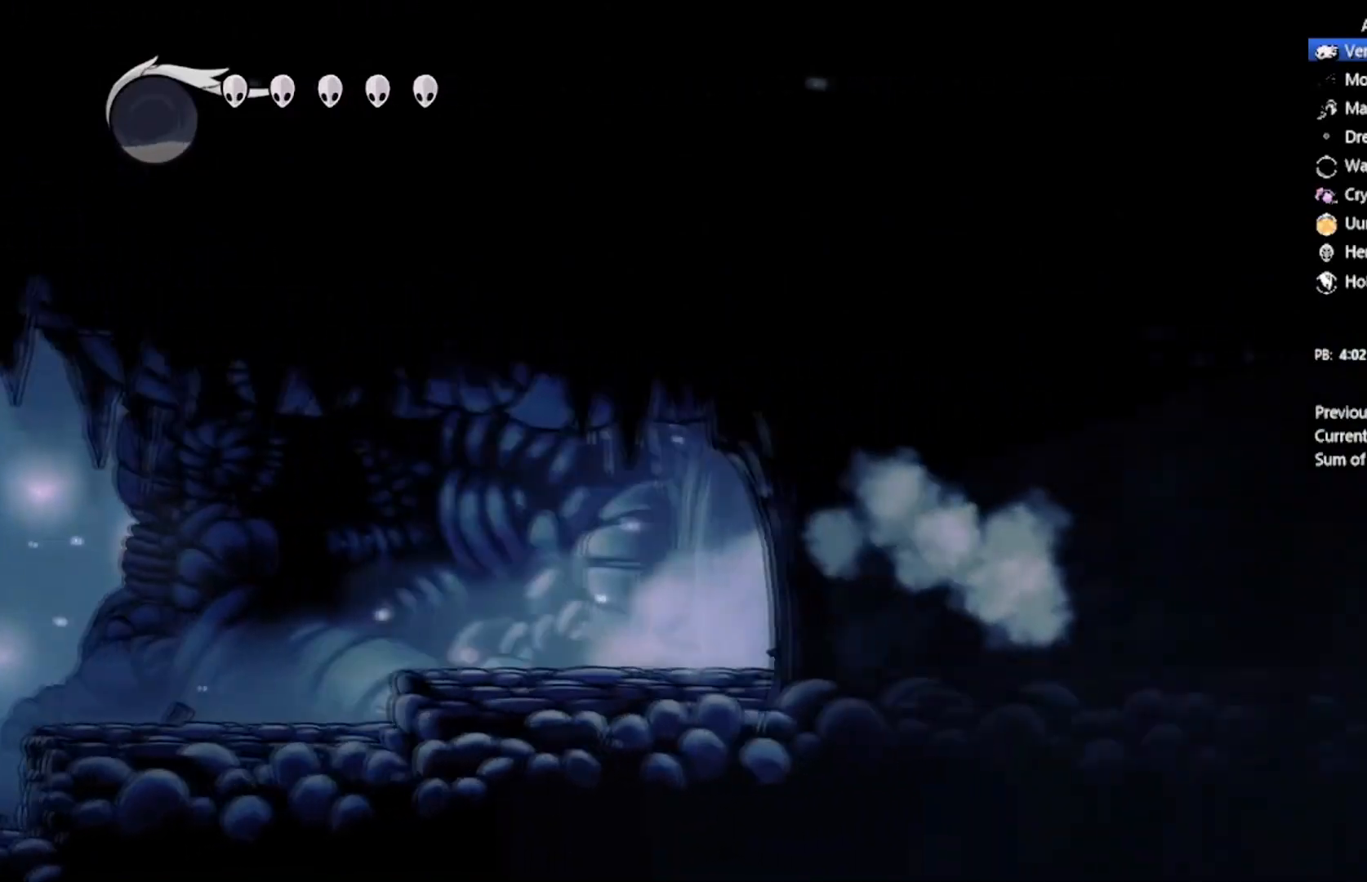
{"buttons": ["A", "DPAD_RIGHT"], "left_stick": "center", "events": [[67, "X", "down"], [300, "X", "up"], [467, "A", "down"]]}
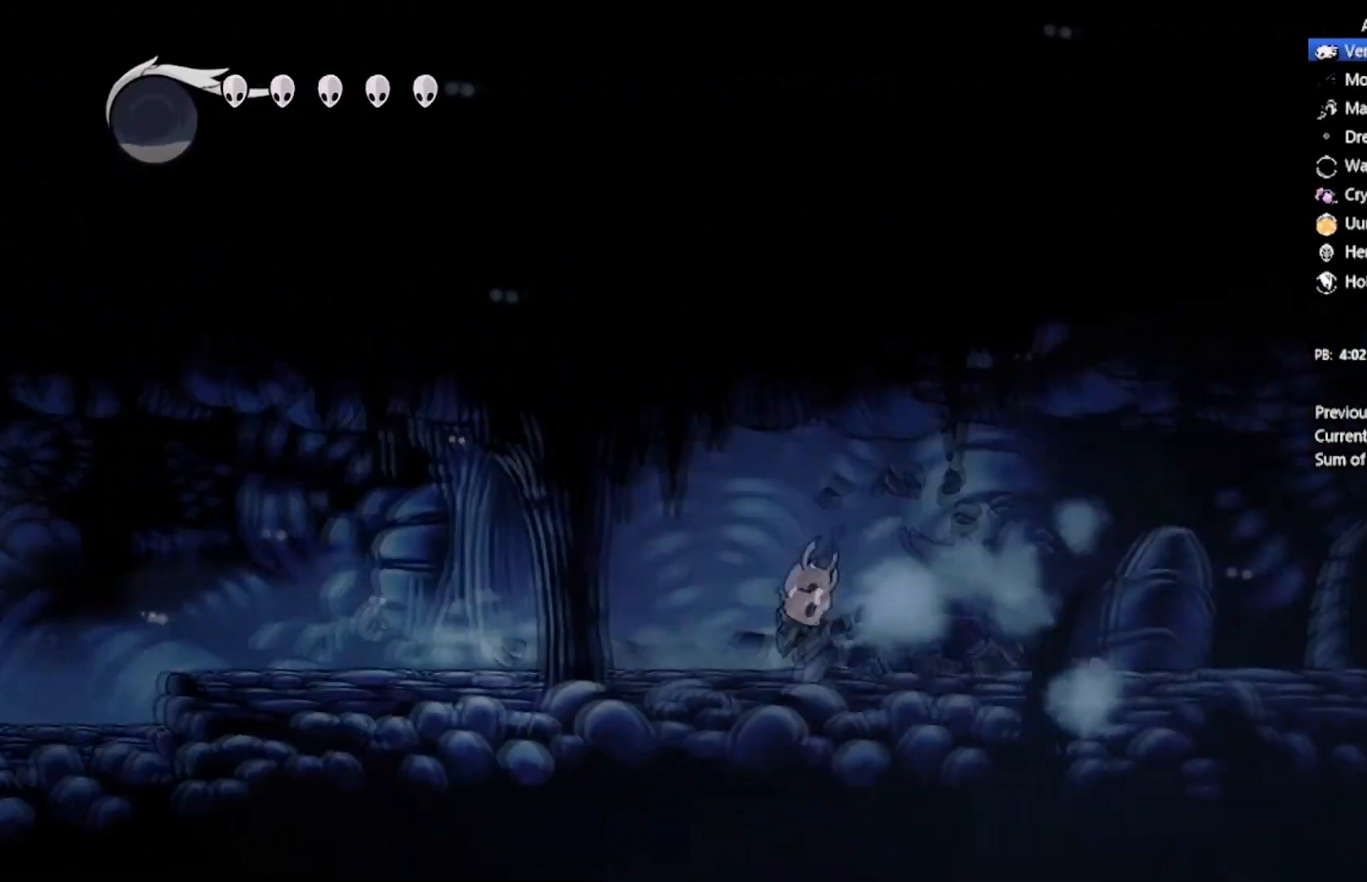
{"buttons": ["X", "DPAD_RIGHT"], "left_stick": "center", "events": [[34, "X", "down"], [201, "A", "up"], [267, "X", "up"], [467, "X", "down"]]}
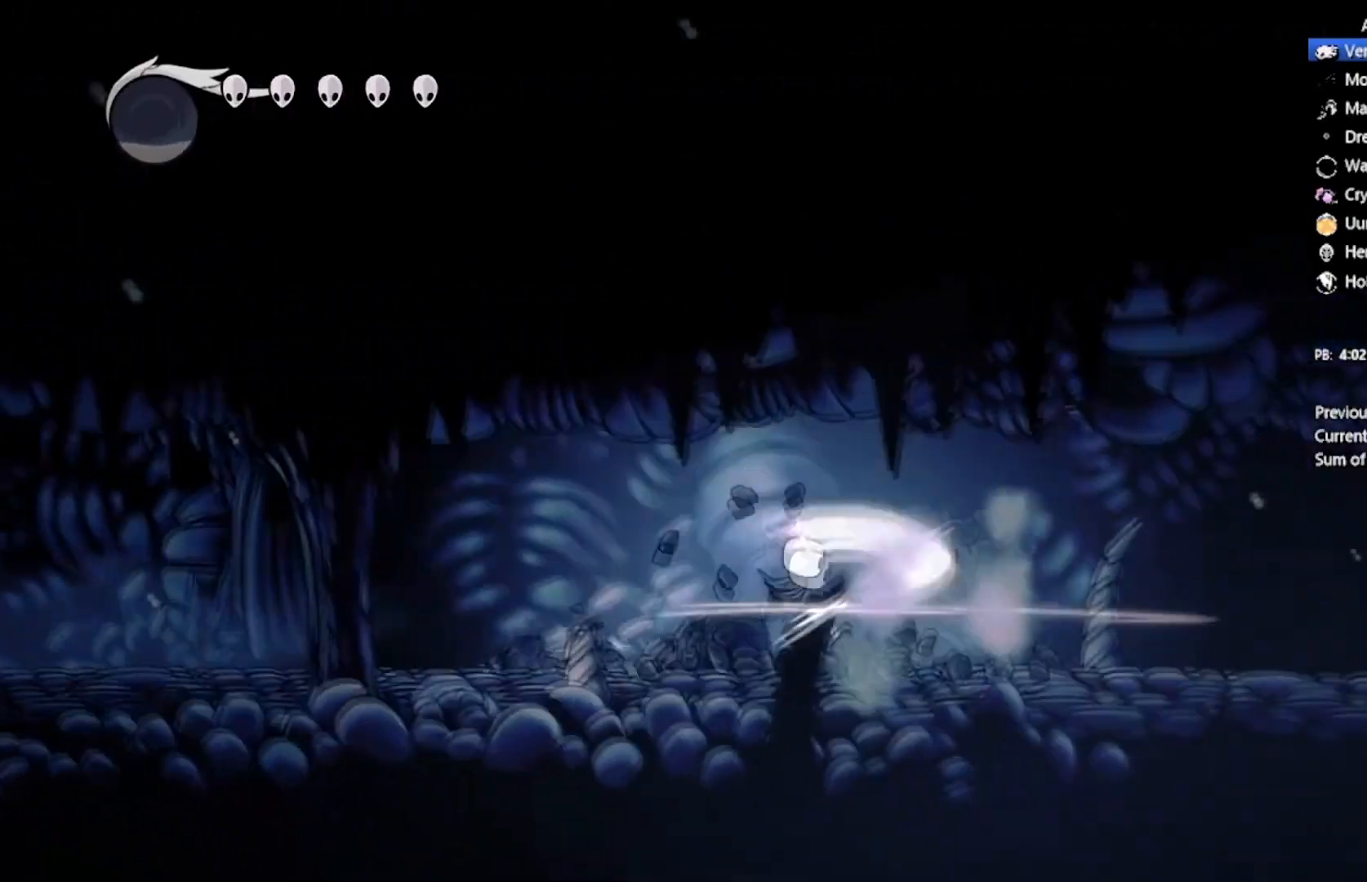
{"buttons": ["X", "DPAD_RIGHT"], "left_stick": "center", "events": [[167, "X", "up"], [367, "A", "down"], [367, "X", "down"], [467, "A", "up"]]}
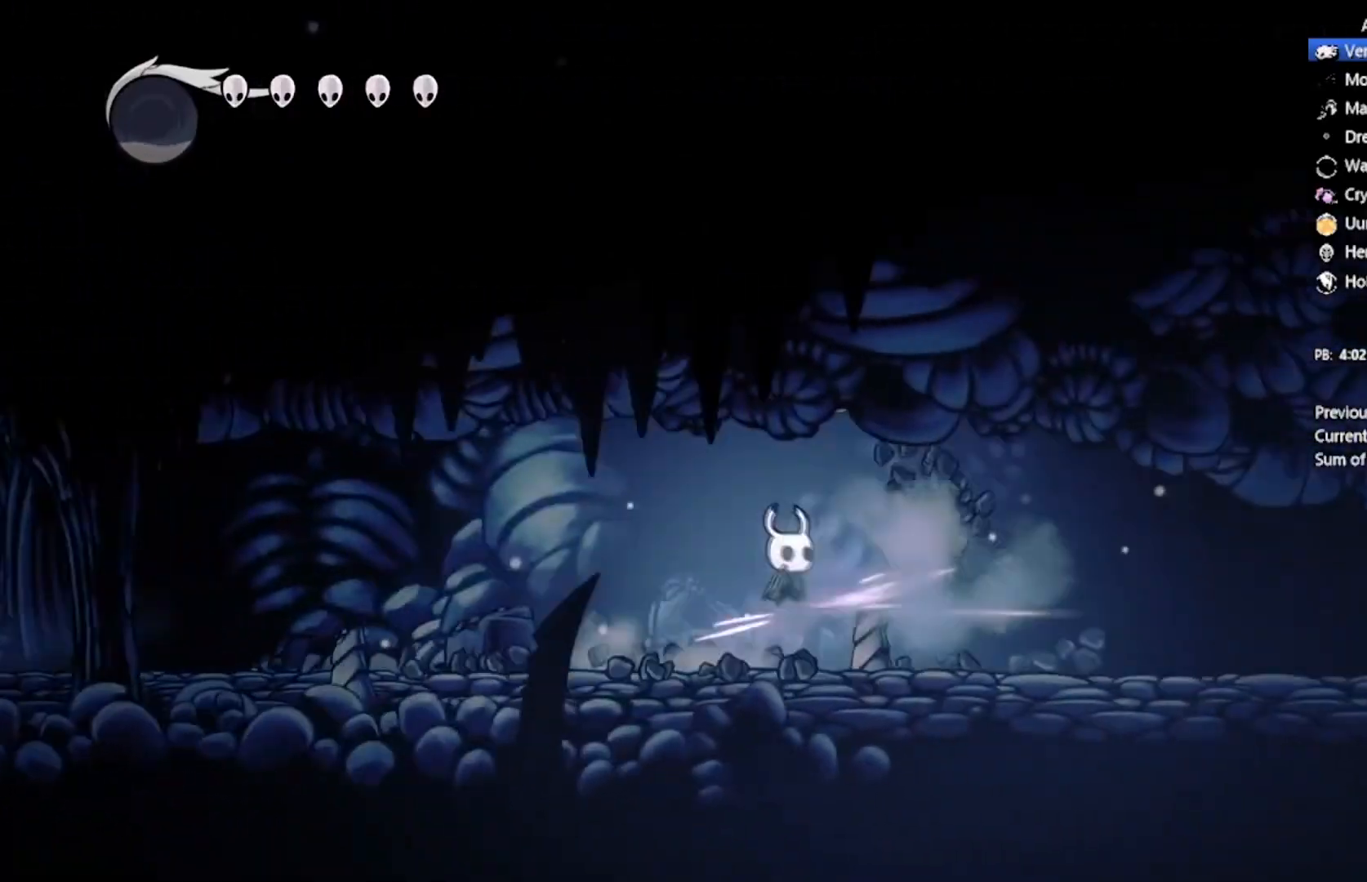
{"buttons": ["DPAD_RIGHT"], "left_stick": "center", "events": [[100, "X", "up"], [301, "X", "down"], [501, "X", "up"]]}
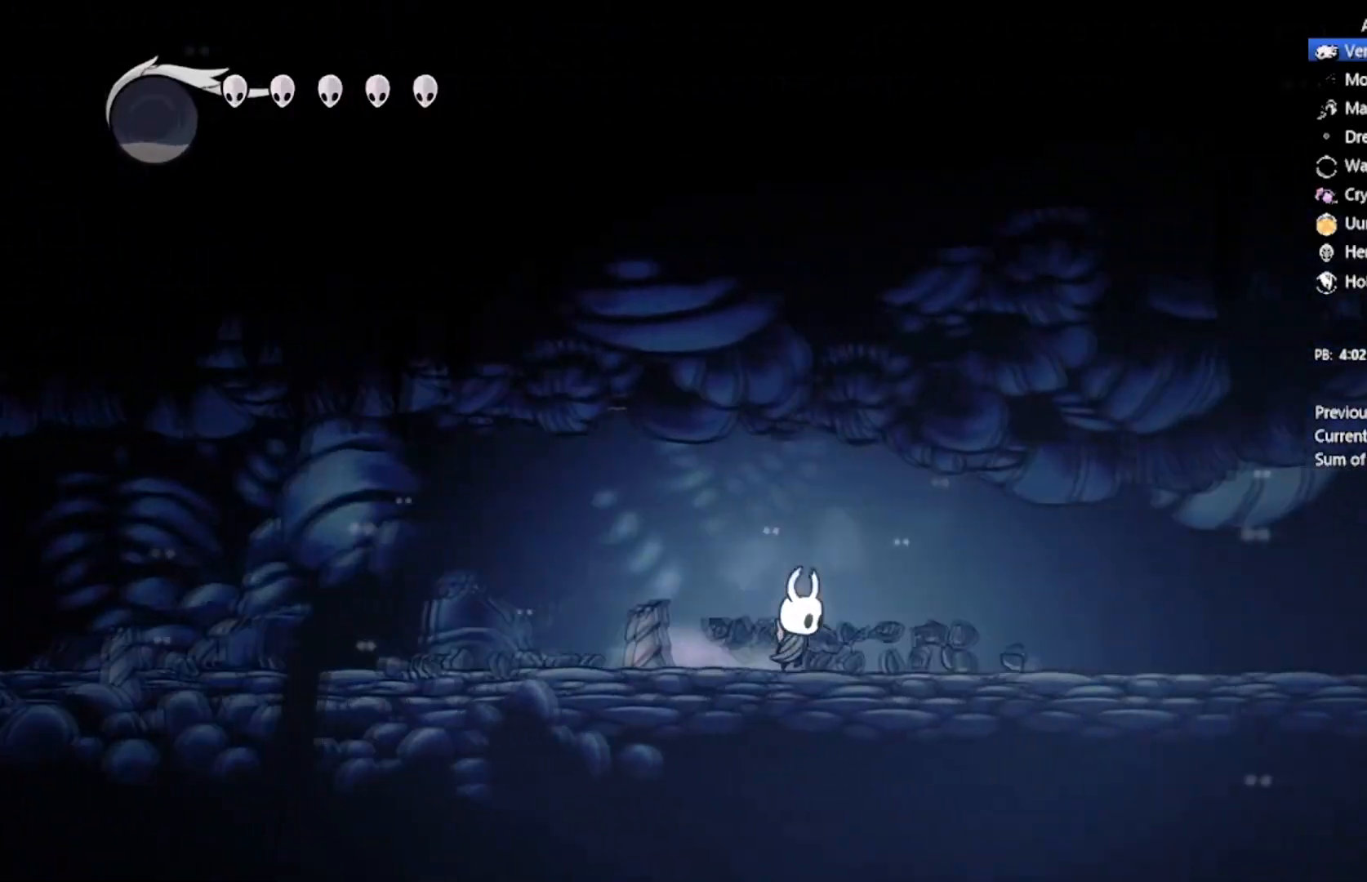
{"buttons": ["DPAD_RIGHT"], "left_stick": "center", "events": []}
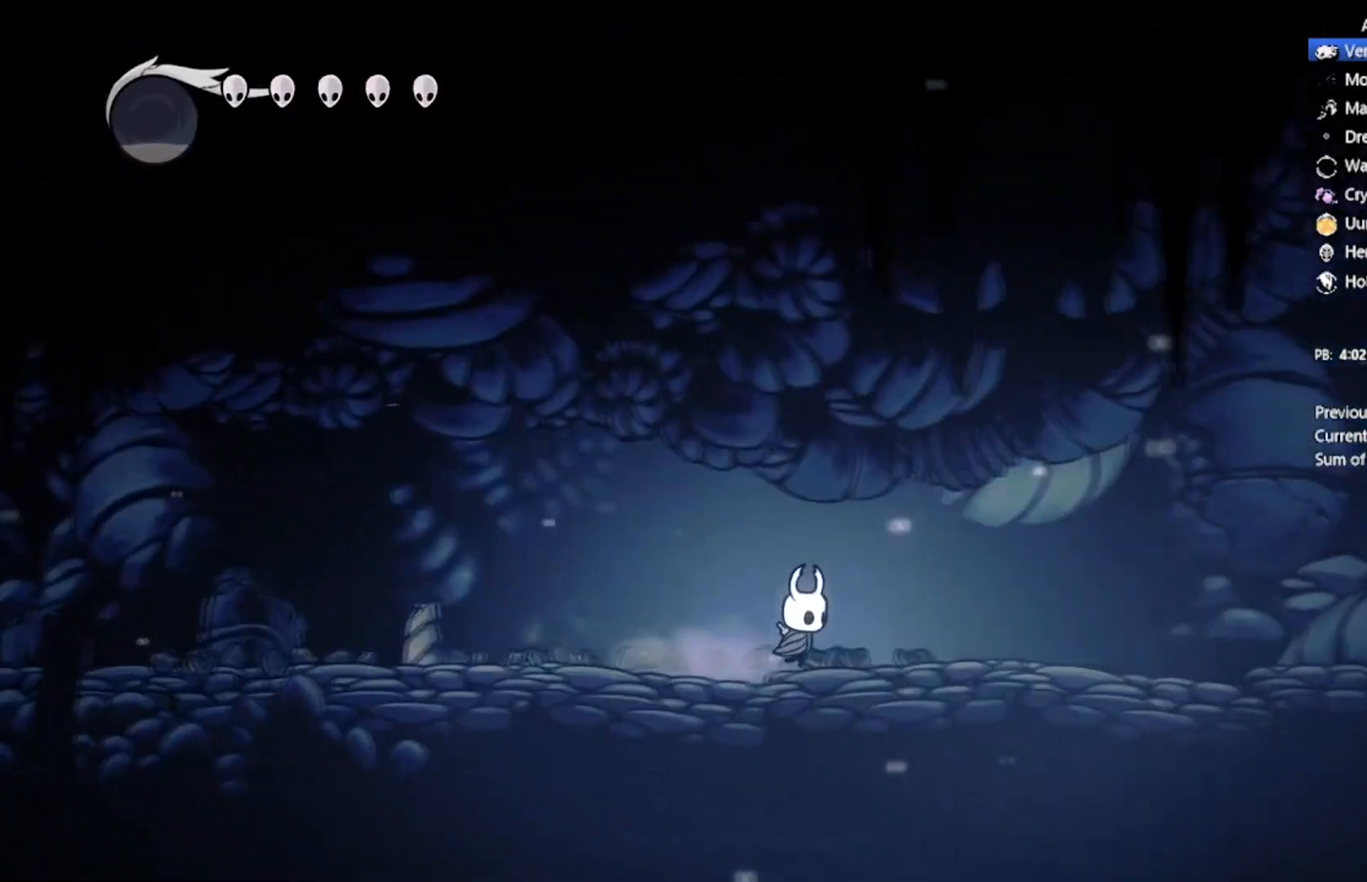
{"buttons": [], "left_stick": "center", "events": [[67, "A", "down"], [234, "A", "up"], [367, "DPAD_RIGHT", "up"]]}
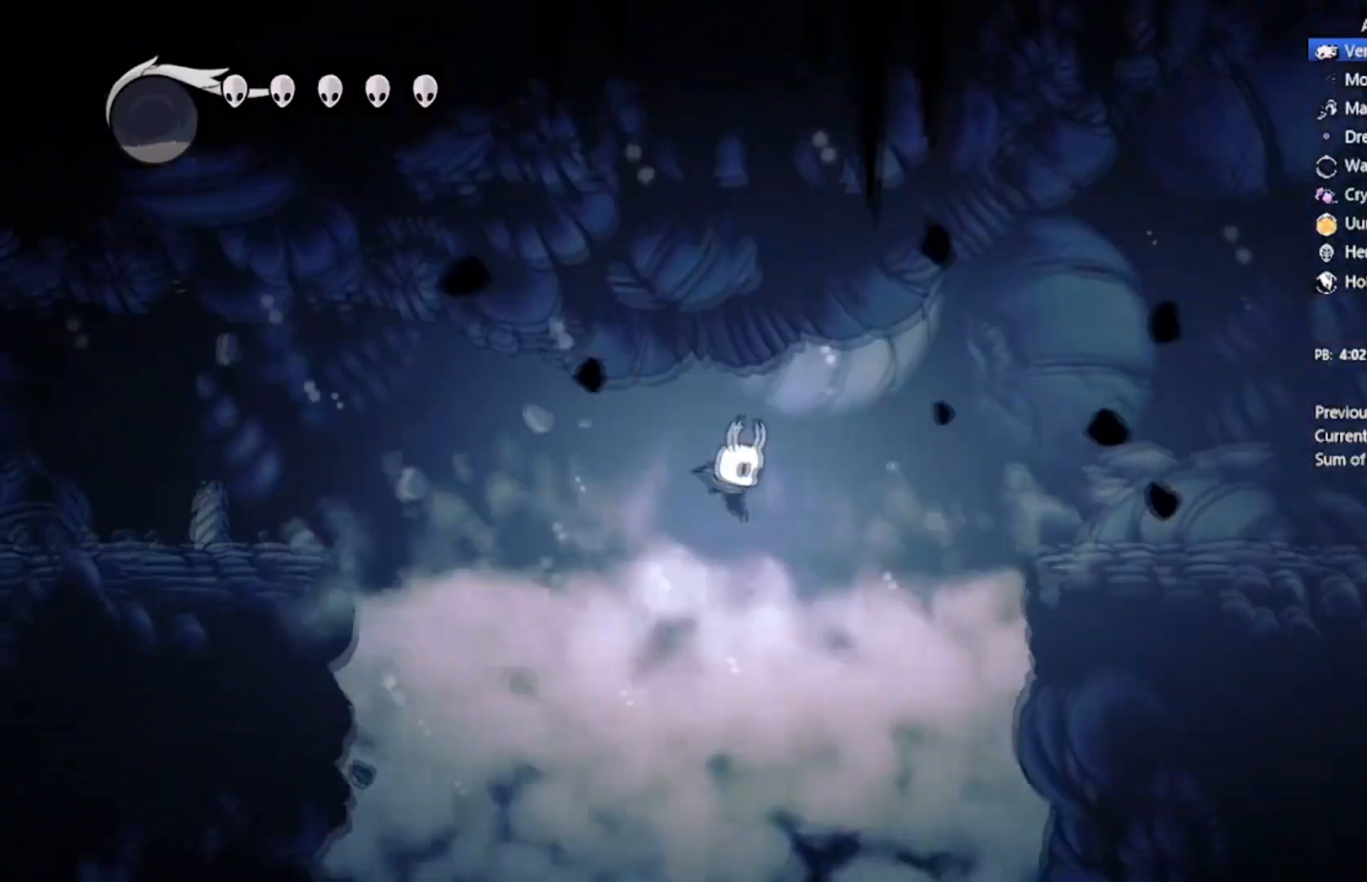
{"buttons": ["DPAD_RIGHT"], "left_stick": "center", "events": [[434, "DPAD_RIGHT", "down"]]}
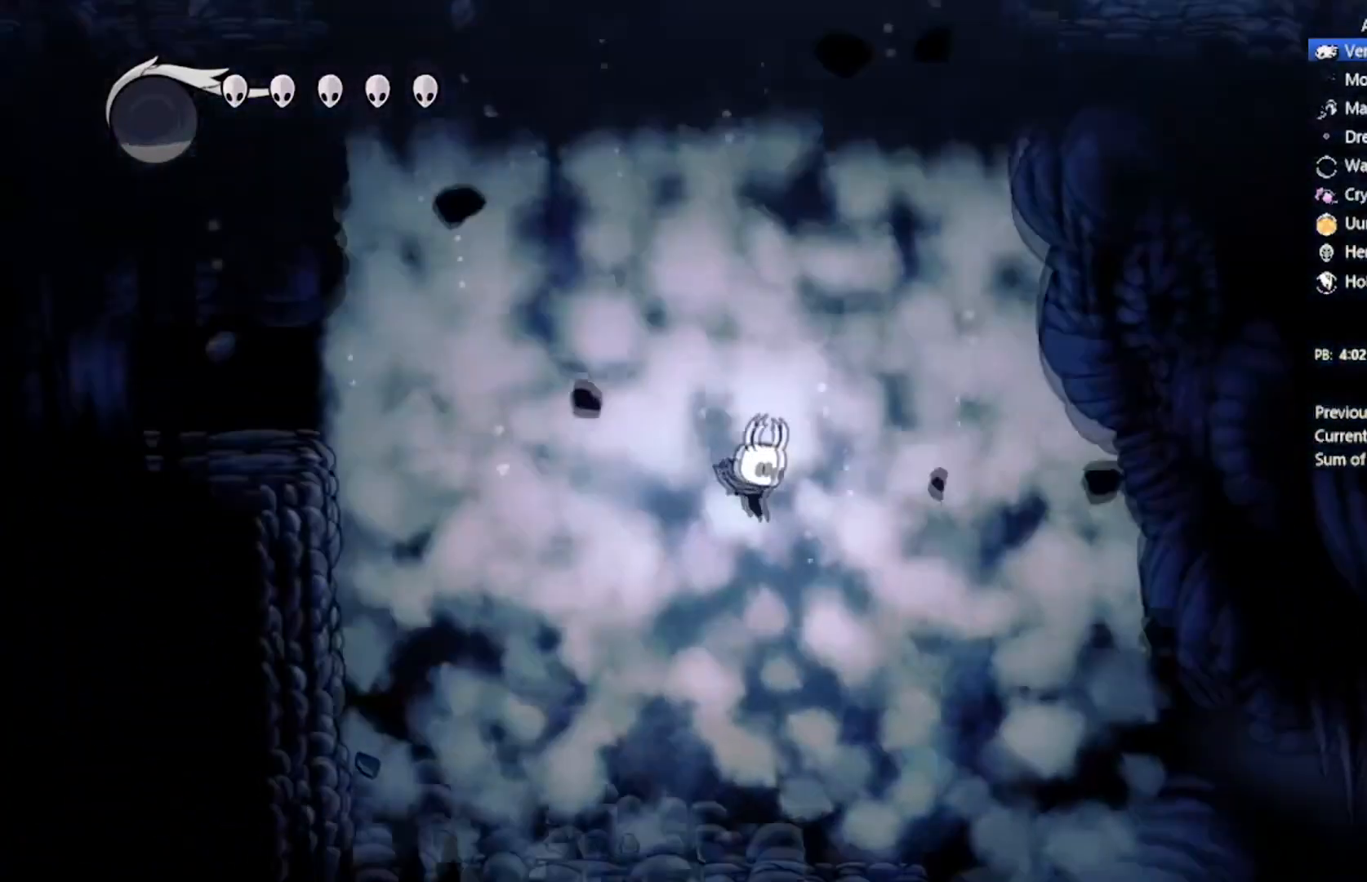
{"buttons": ["DPAD_RIGHT"], "left_stick": "center", "events": []}
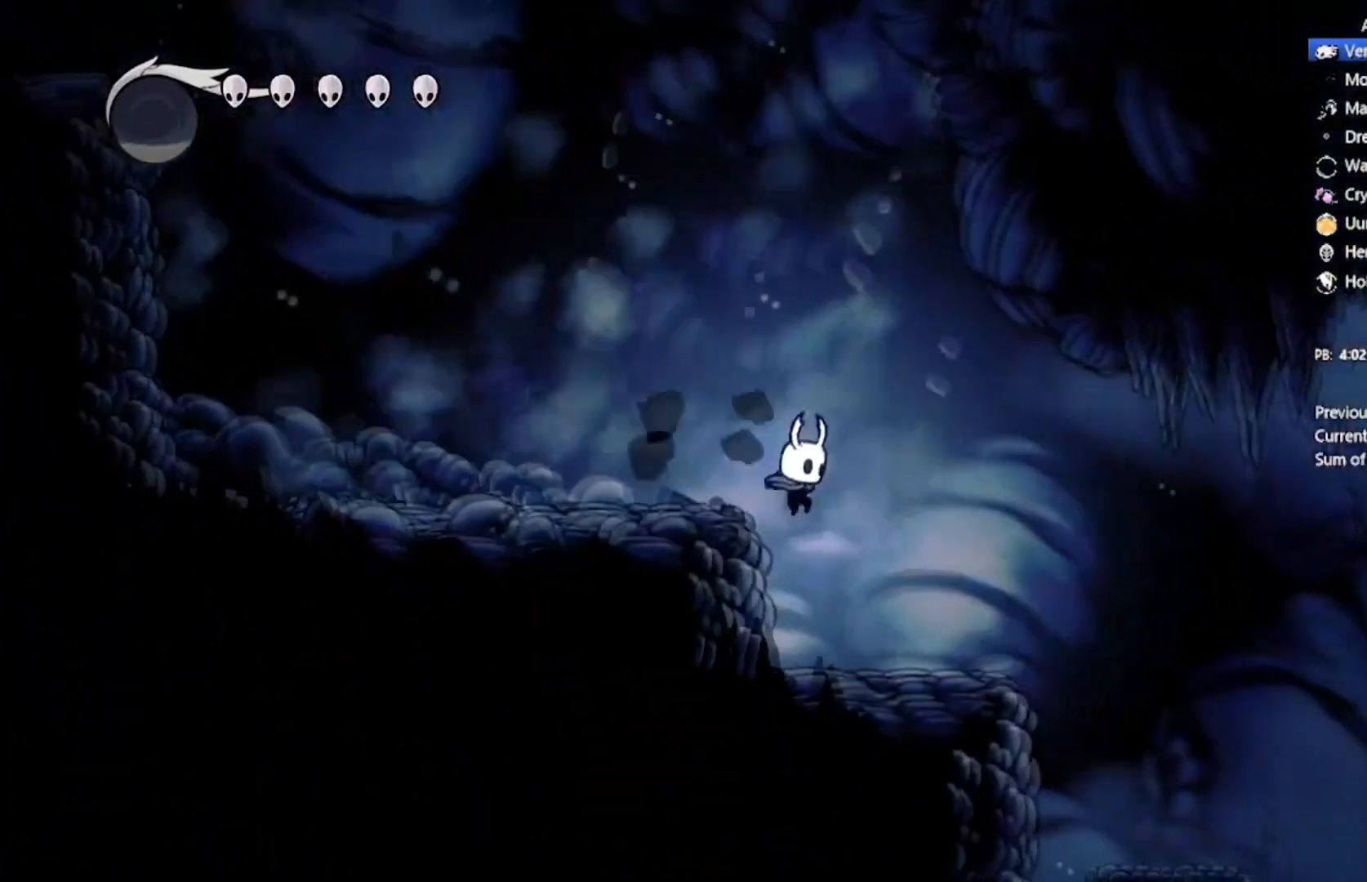
{"buttons": ["DPAD_RIGHT"], "left_stick": "center", "events": []}
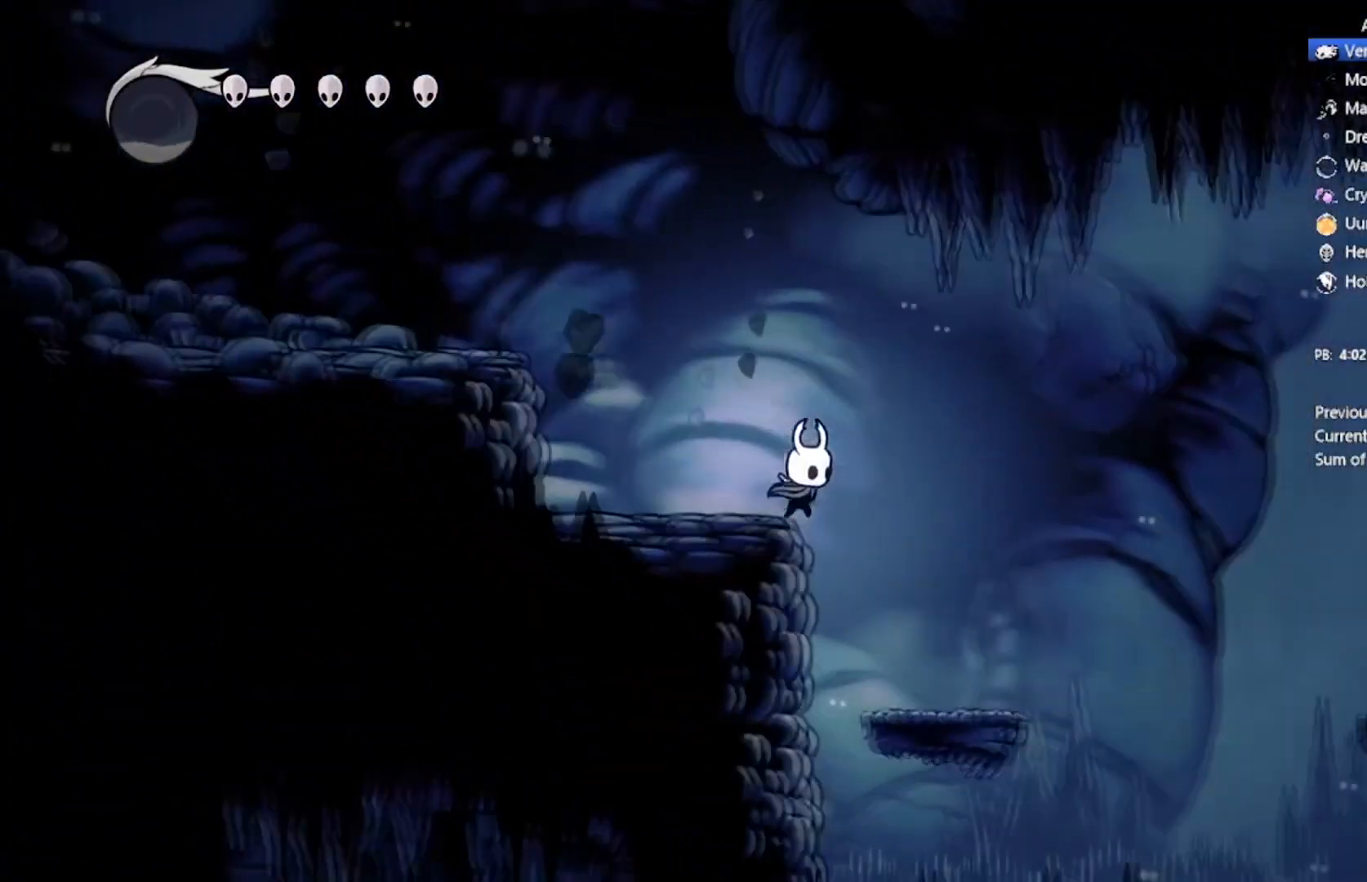
{"buttons": ["A", "DPAD_UP", "DPAD_RIGHT"], "left_stick": "center", "events": [[467, "A", "down"], [467, "DPAD_UP", "down"]]}
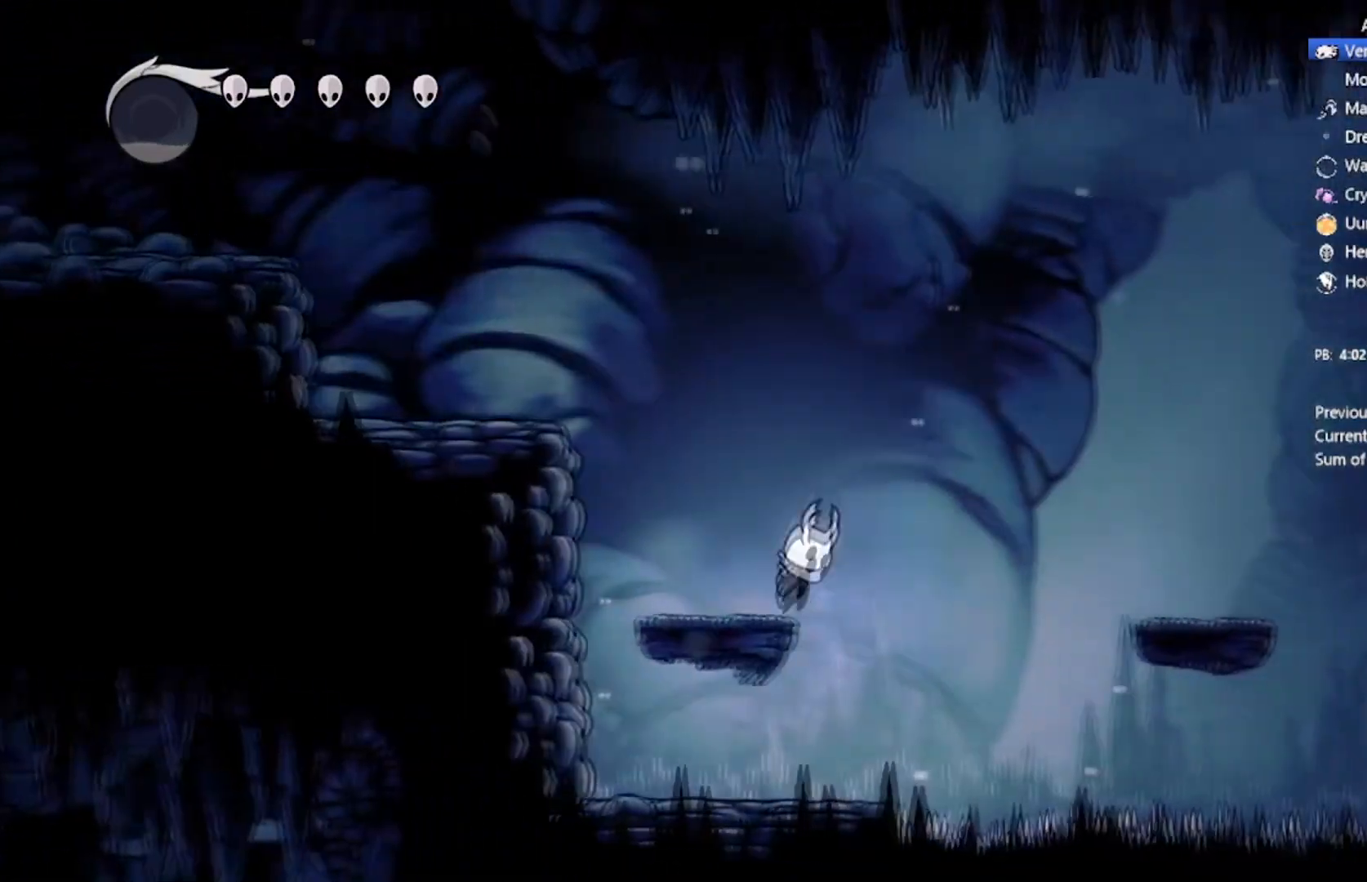
{"buttons": ["DPAD_RIGHT"], "left_stick": "center", "events": [[400, "DPAD_UP", "up"], [467, "A", "up"]]}
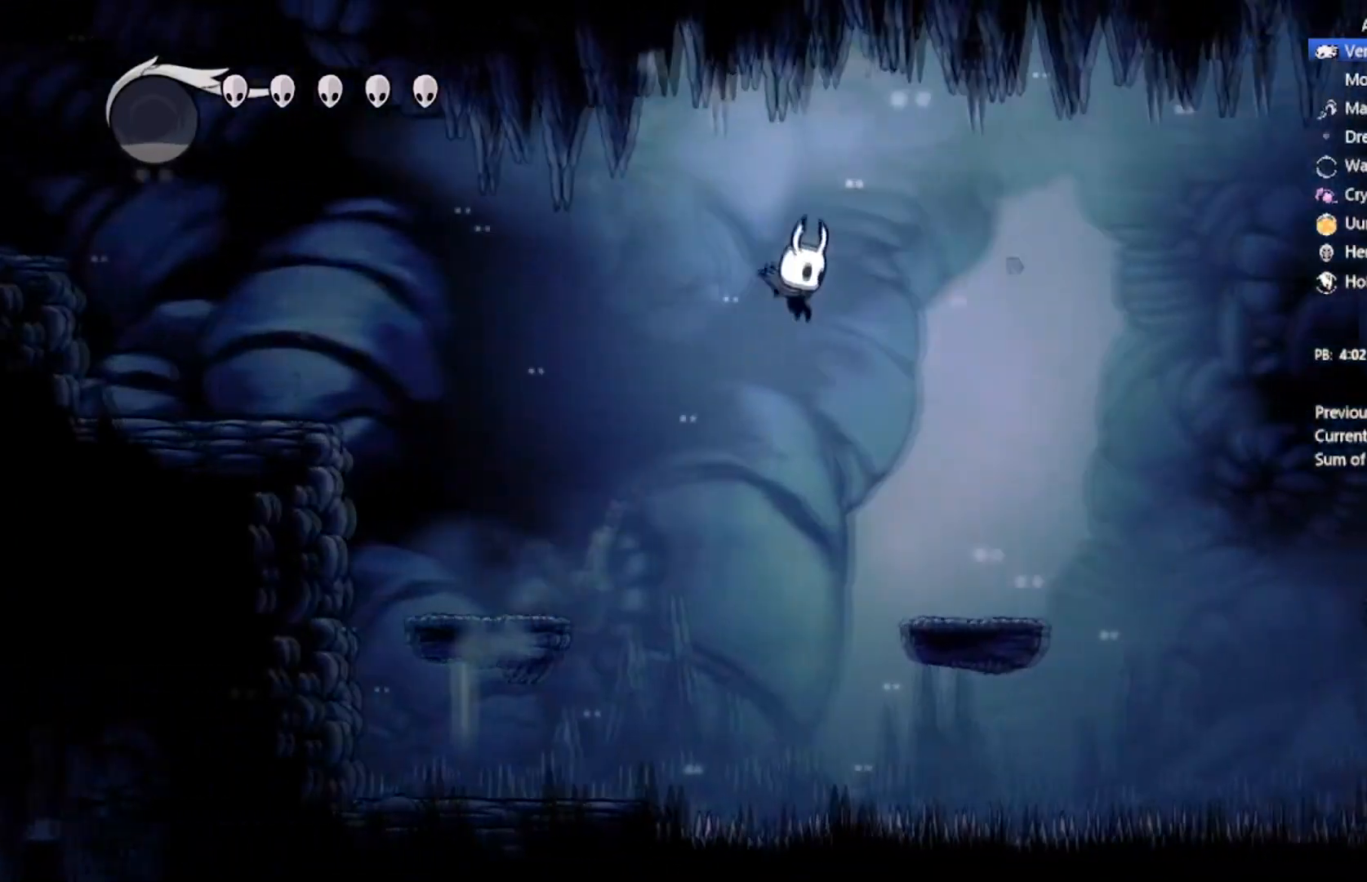
{"buttons": ["A", "DPAD_RIGHT"], "left_stick": "center", "events": [[434, "A", "down"]]}
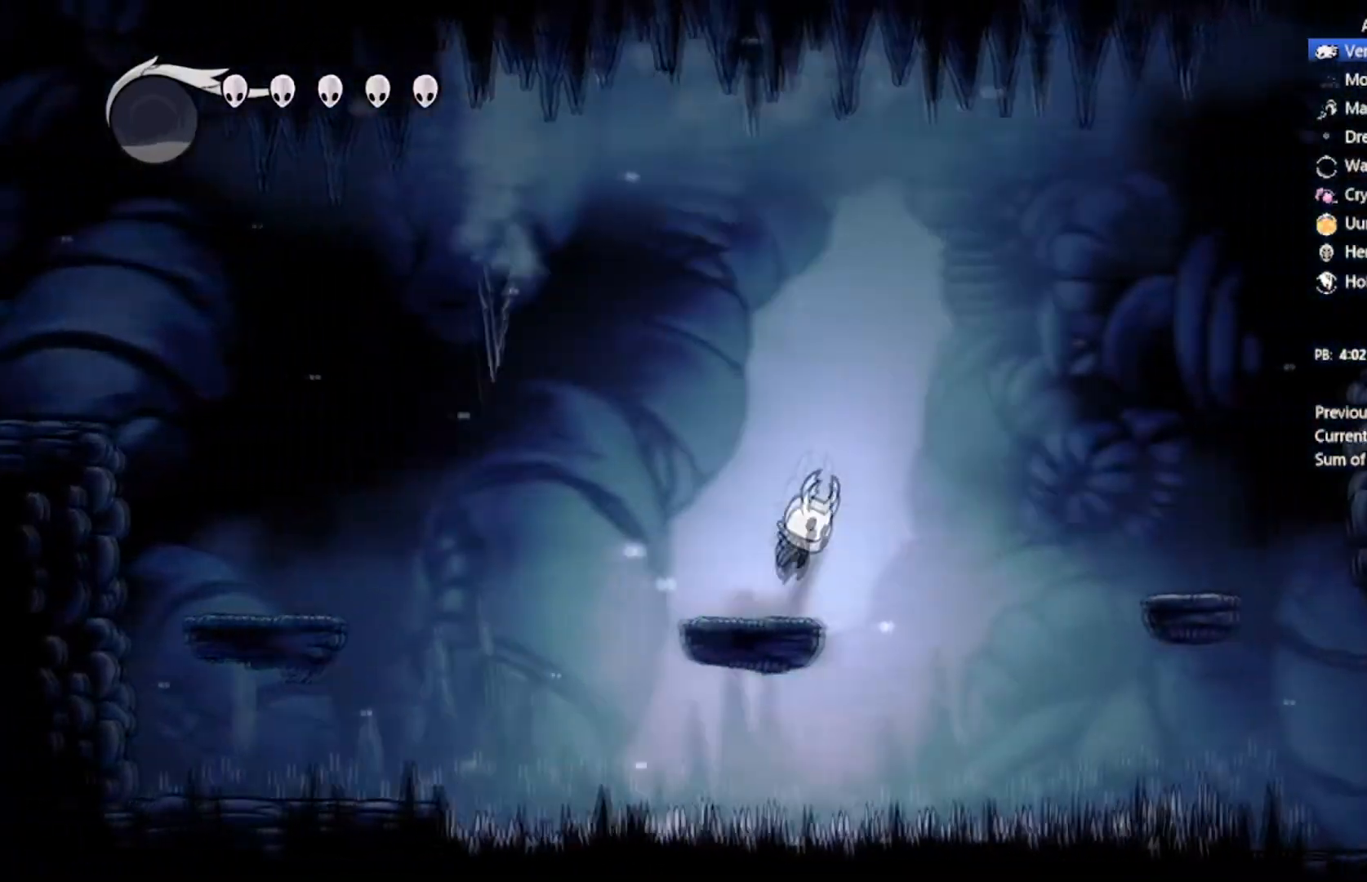
{"buttons": ["DPAD_RIGHT"], "left_stick": "center", "events": [[400, "A", "up"]]}
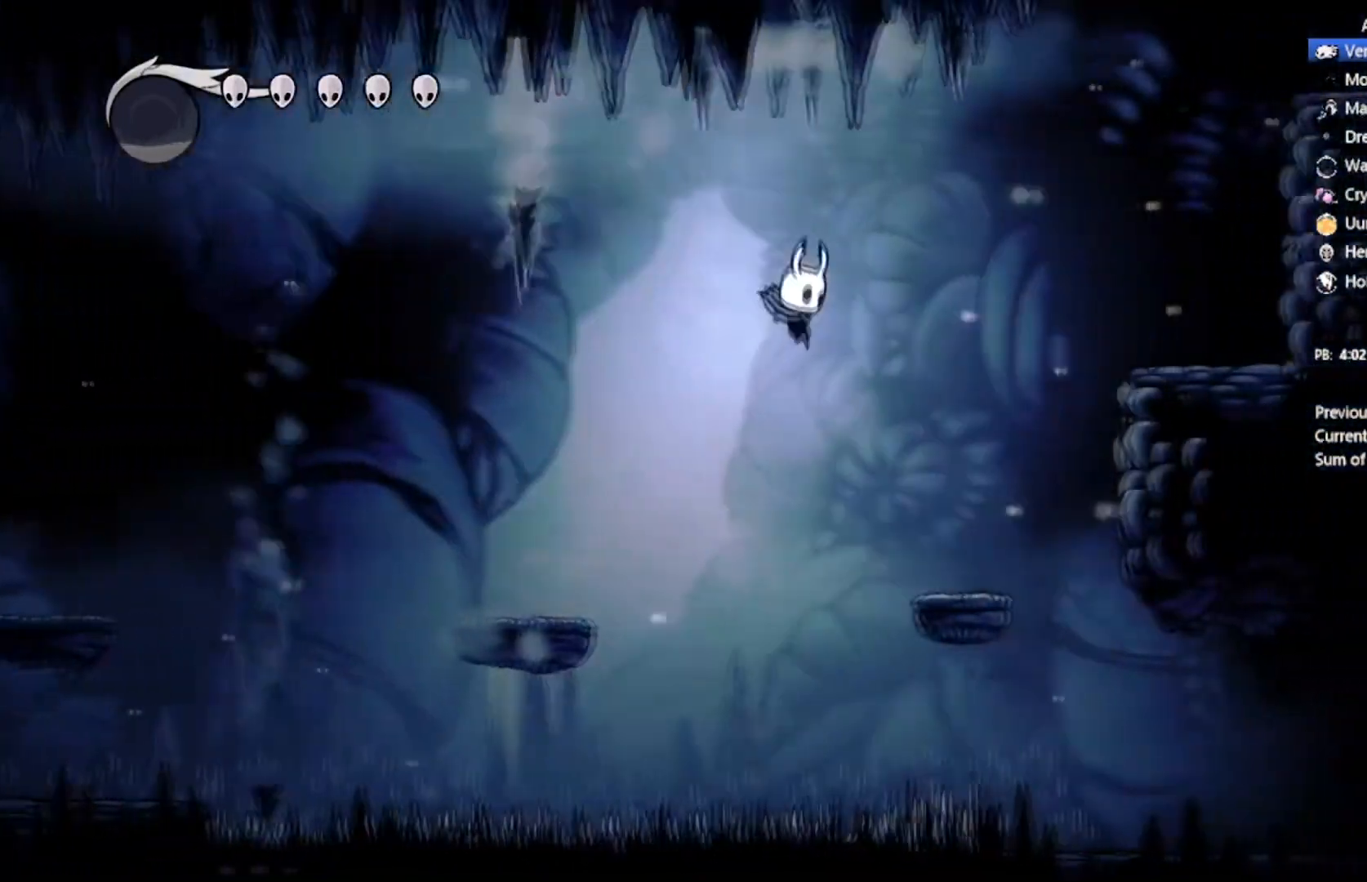
{"buttons": ["A", "DPAD_RIGHT"], "left_stick": "center", "events": [[401, "A", "down"]]}
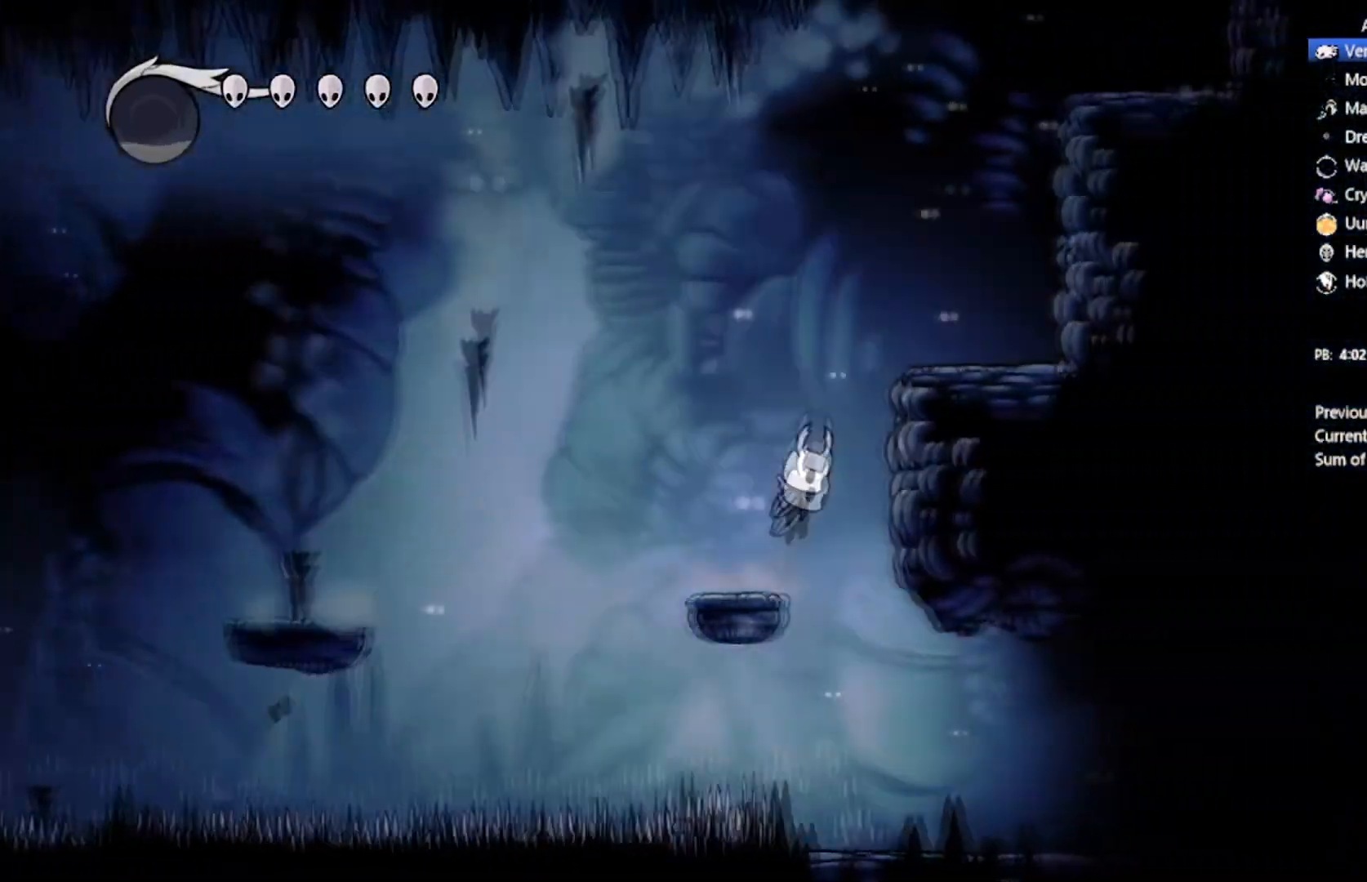
{"buttons": ["DPAD_LEFT"], "left_stick": "center", "events": [[300, "A", "up"], [467, "DPAD_DOWN", "down"], [467, "DPAD_LEFT", "down"], [500, "DPAD_DOWN", "up"], [500, "DPAD_RIGHT", "up"]]}